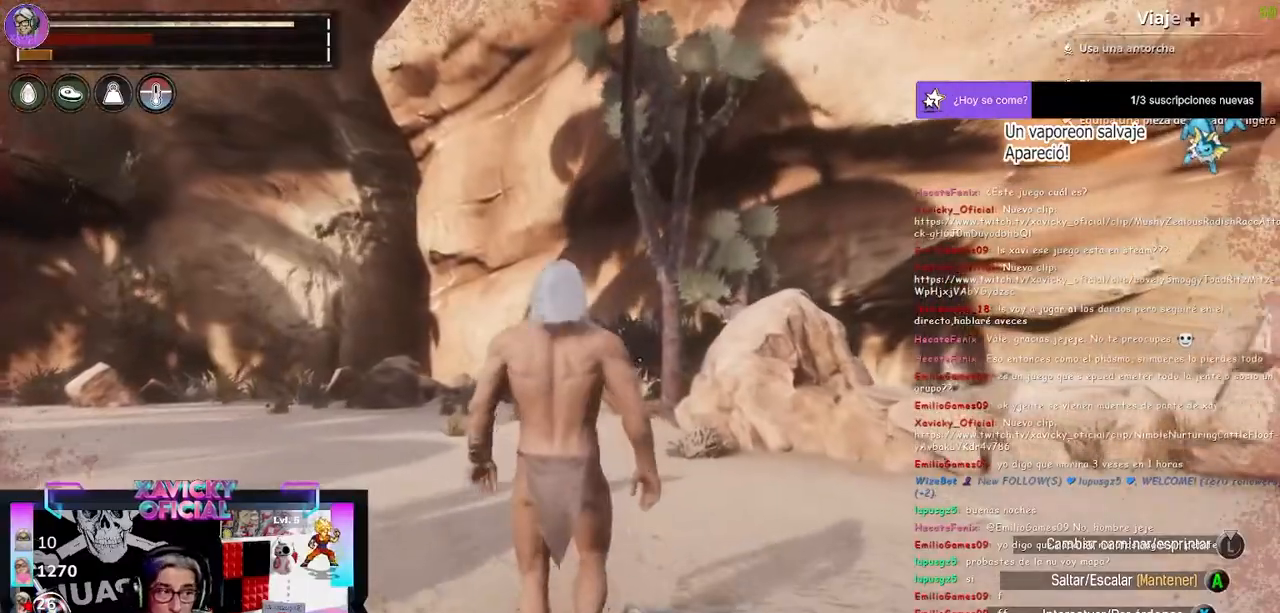
Gameplay with a controller (Xbox layout); each line is a JSON object with the inputs held at the frame after it. "events" lists button and stick changes between this image and that frame as [ms after this image, input, new state], when the widget could be followed in between.
{"buttons": [], "left_stick": "up", "right_stick": "center", "events": []}
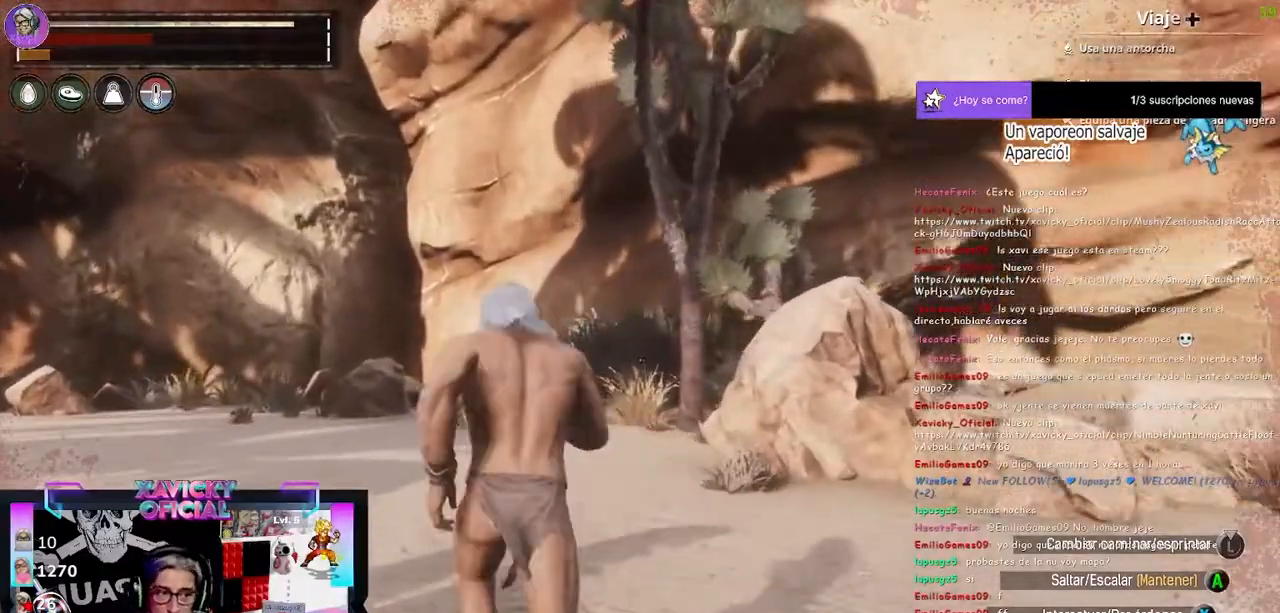
{"buttons": [], "left_stick": "up", "right_stick": "left", "events": [[333, "right_stick", "left"]]}
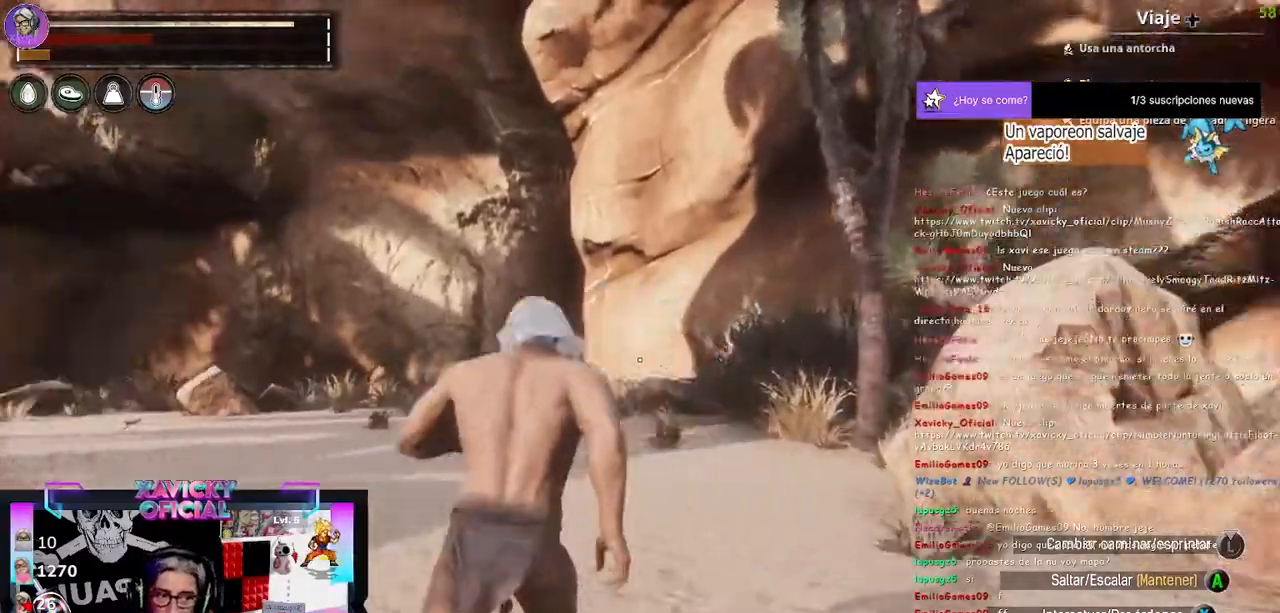
{"buttons": [], "left_stick": "up", "right_stick": "center", "events": [[33, "right_stick", "center"]]}
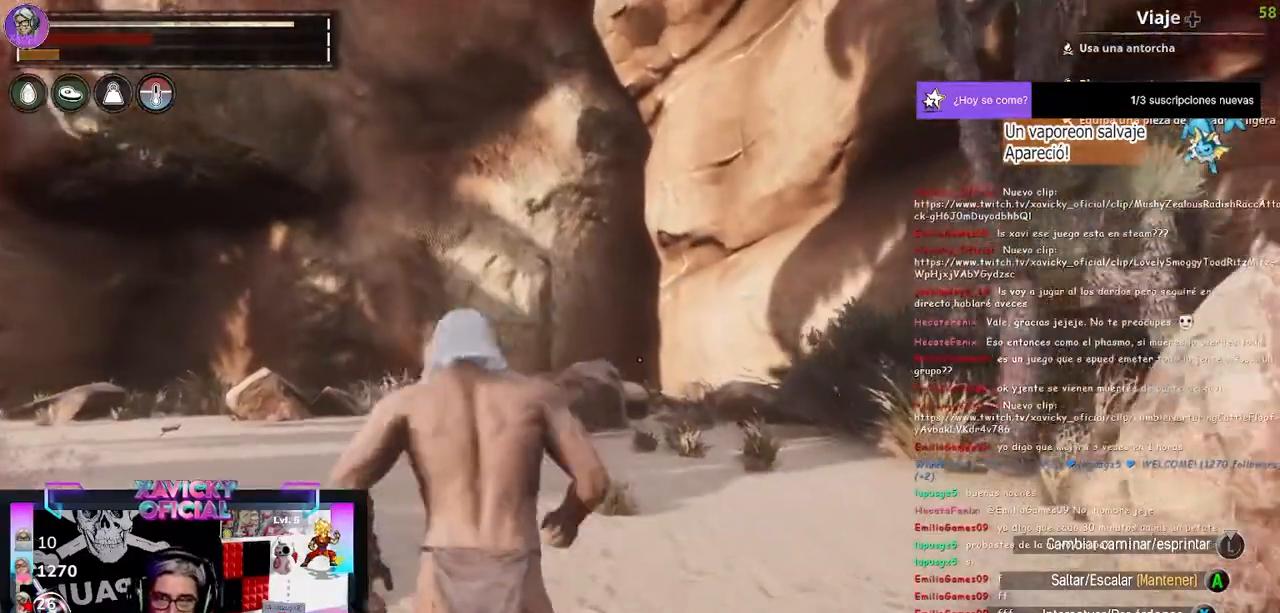
{"buttons": [], "left_stick": "up", "right_stick": "center", "events": []}
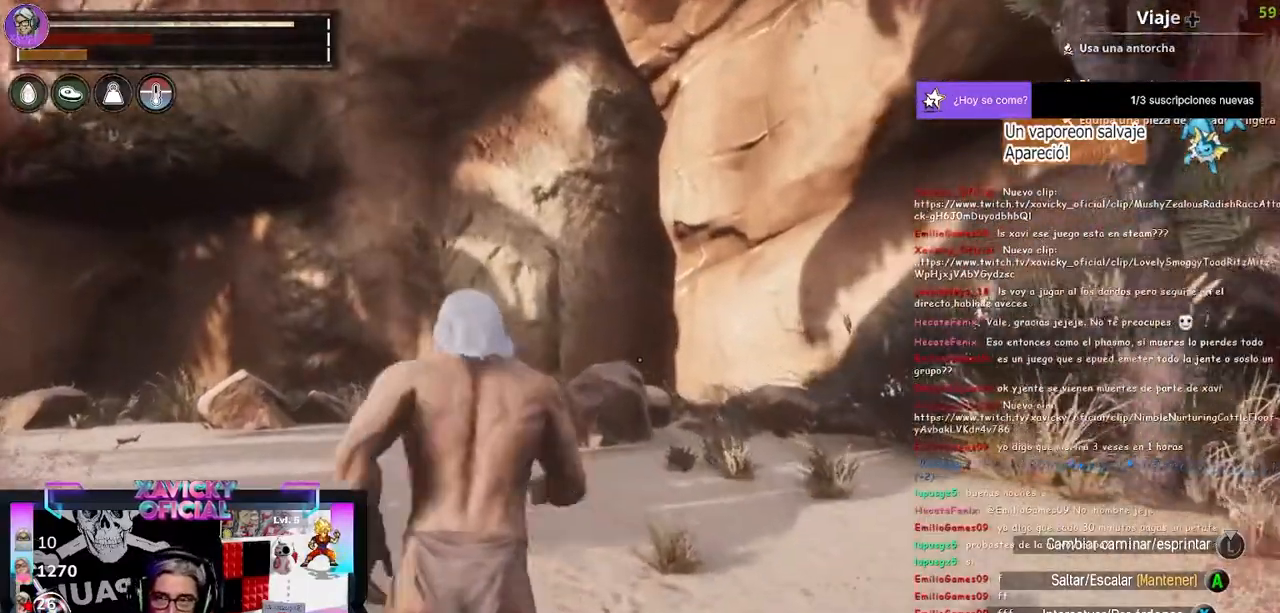
{"buttons": [], "left_stick": "up", "right_stick": "center", "events": [[100, "right_stick", "down-right"], [367, "right_stick", "center"]]}
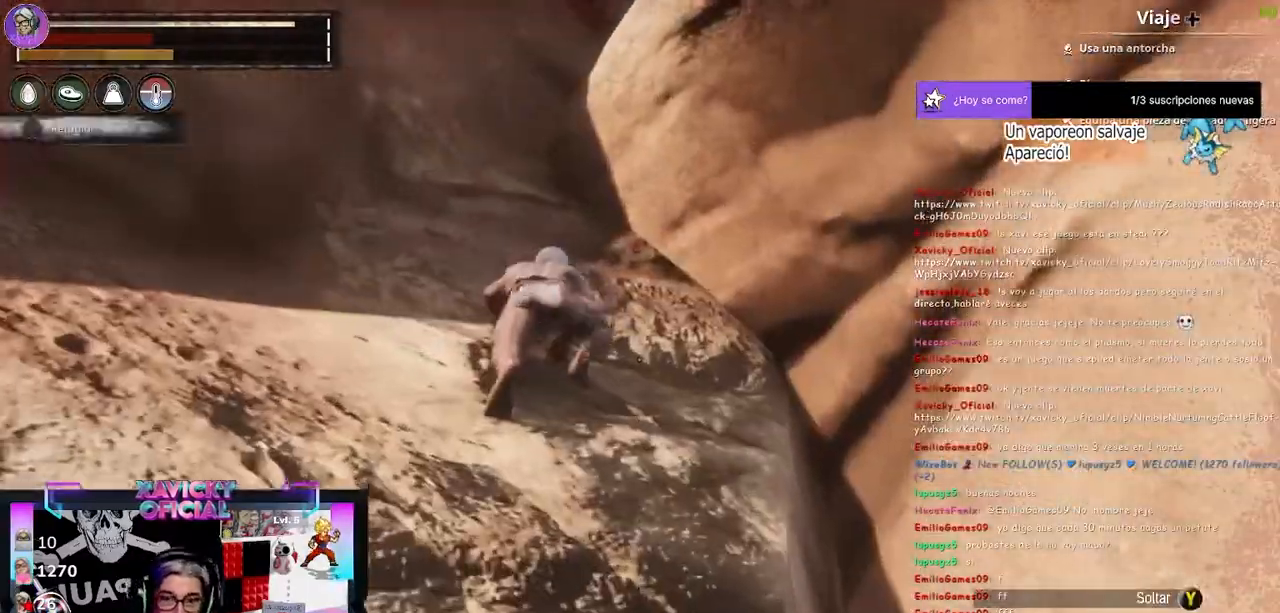
{"buttons": [], "left_stick": "up", "right_stick": "center", "events": []}
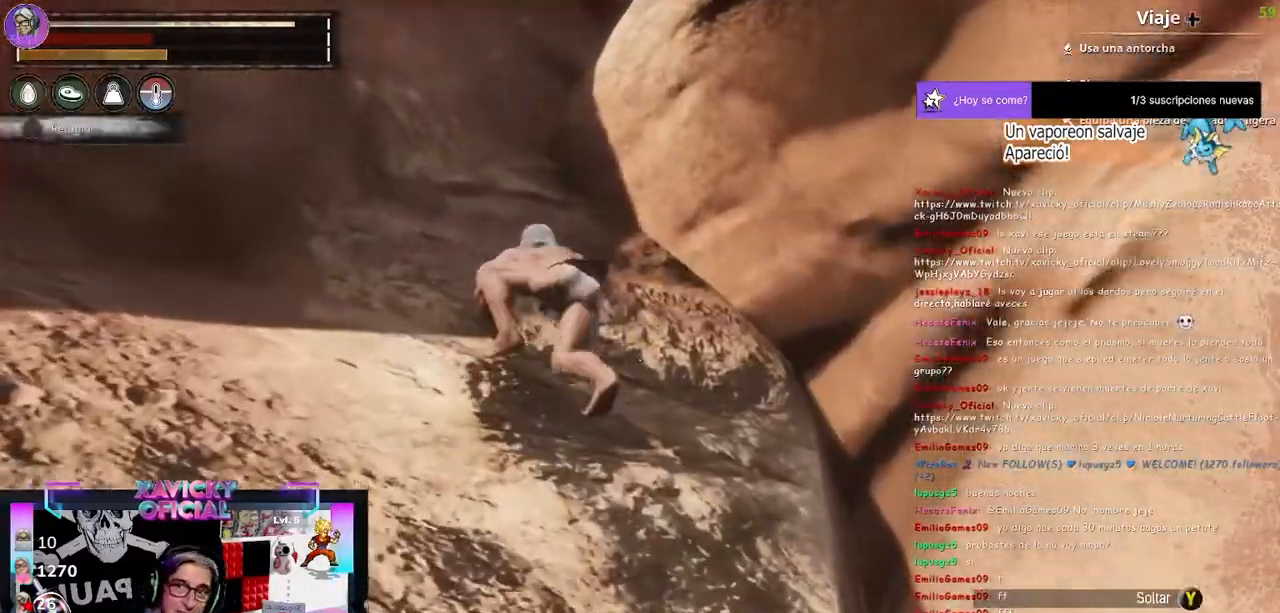
{"buttons": [], "left_stick": "up", "right_stick": "center", "events": []}
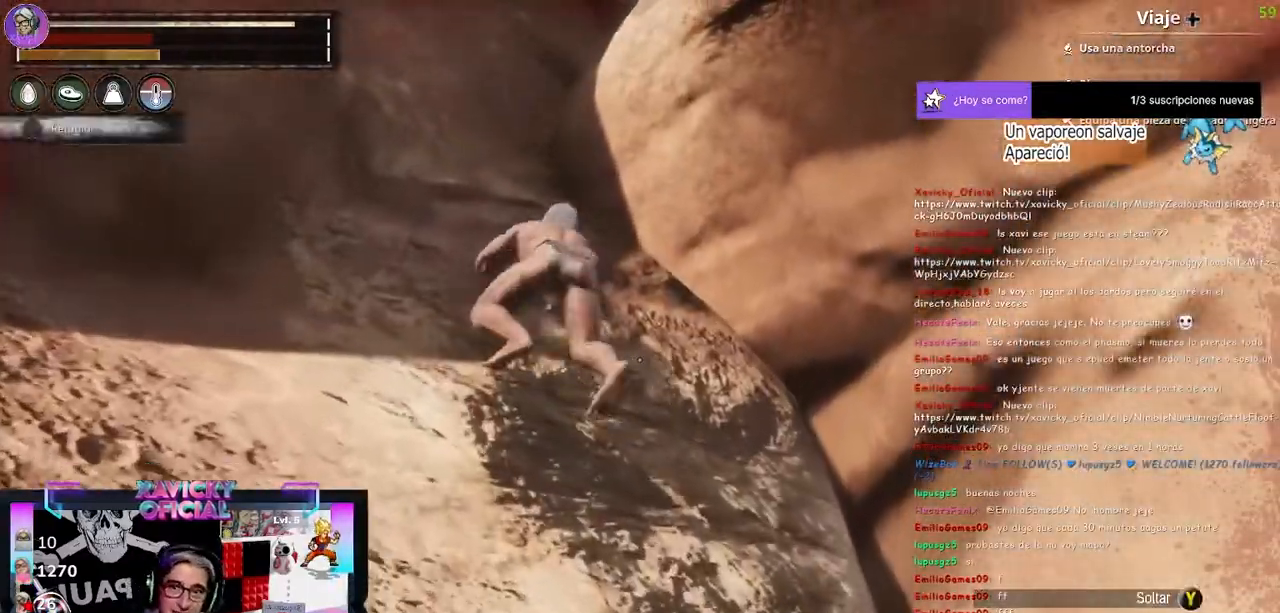
{"buttons": [], "left_stick": "up", "right_stick": "center", "events": []}
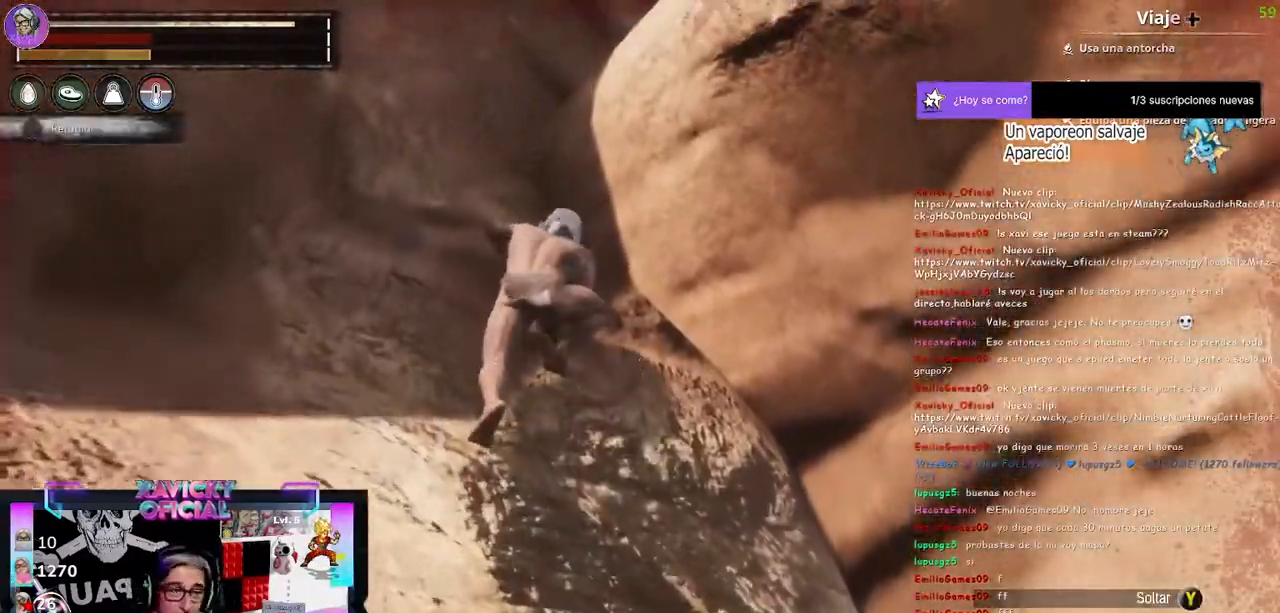
{"buttons": [], "left_stick": "up", "right_stick": "down-right", "events": [[200, "right_stick", "down-right"]]}
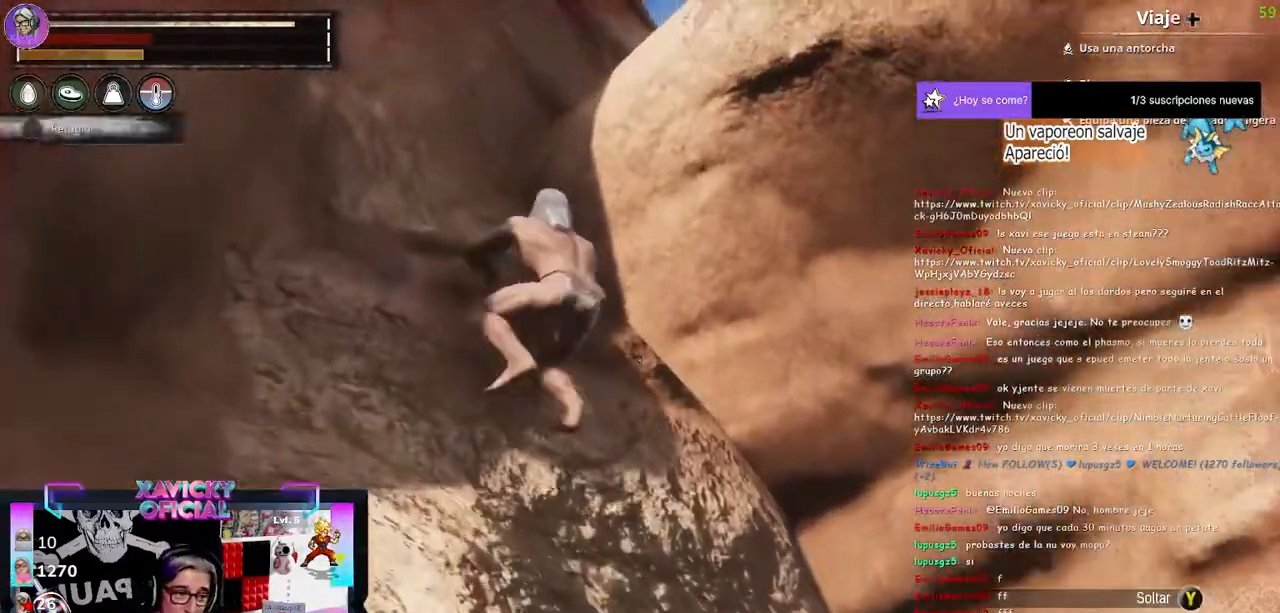
{"buttons": [], "left_stick": "up", "right_stick": "down-right", "events": []}
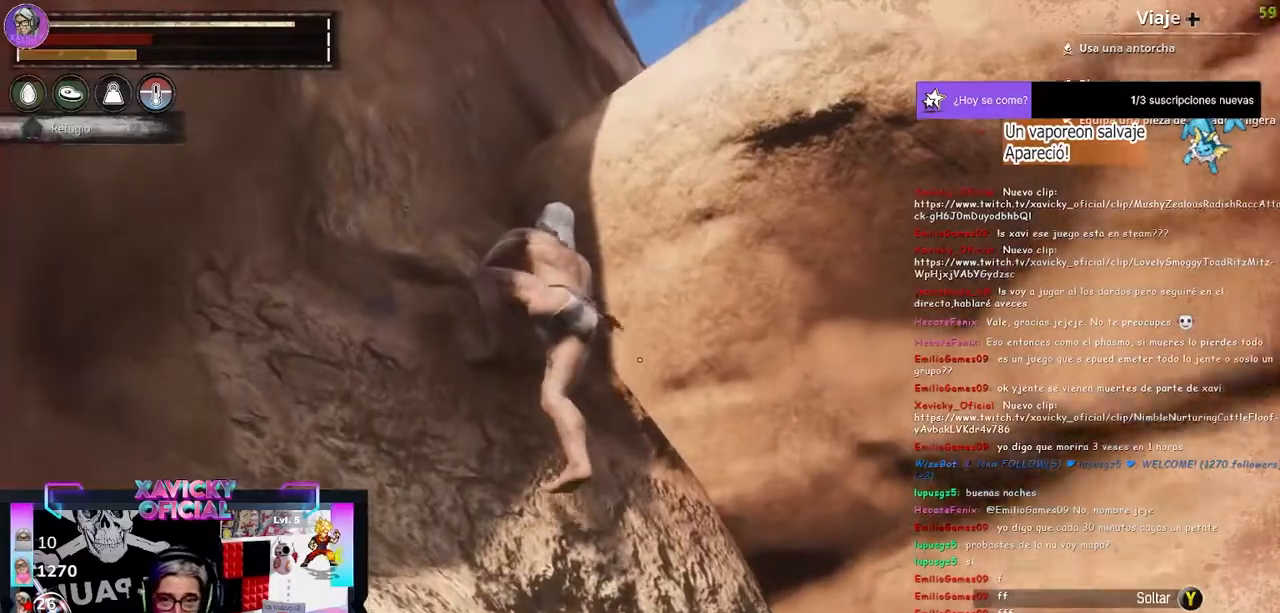
{"buttons": [], "left_stick": "up", "right_stick": "center", "events": [[433, "right_stick", "center"]]}
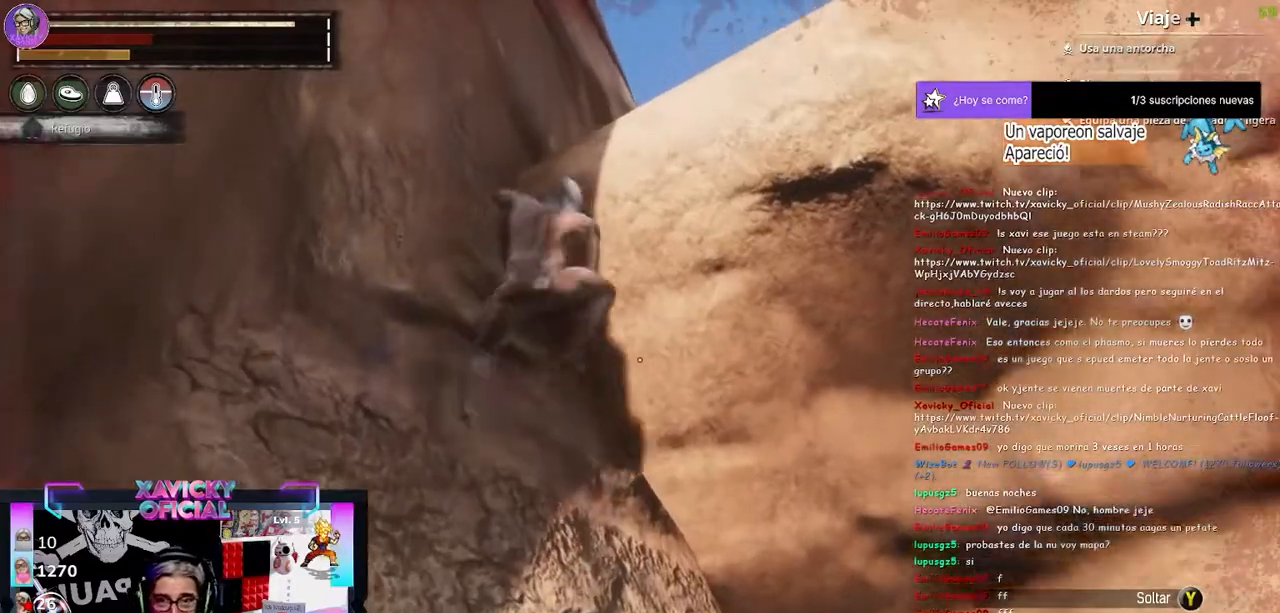
{"buttons": [], "left_stick": "up-right", "right_stick": "down-right", "events": [[33, "left_stick", "up-right"], [300, "right_stick", "down-right"]]}
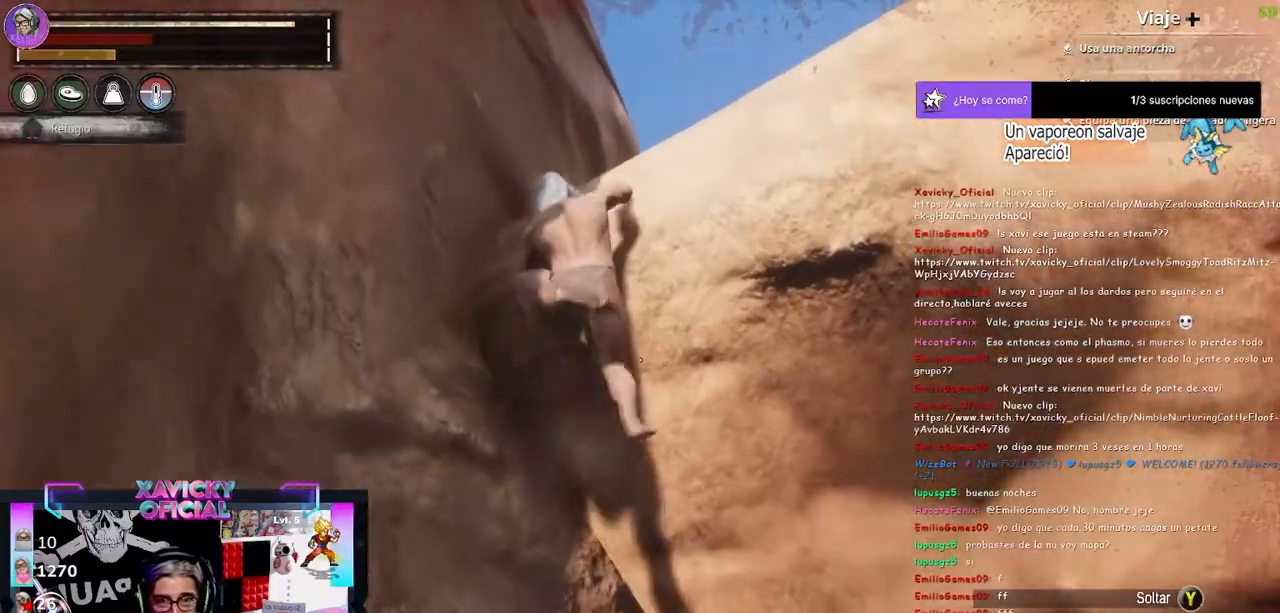
{"buttons": [], "left_stick": "up-right", "right_stick": "down", "events": [[300, "right_stick", "down"]]}
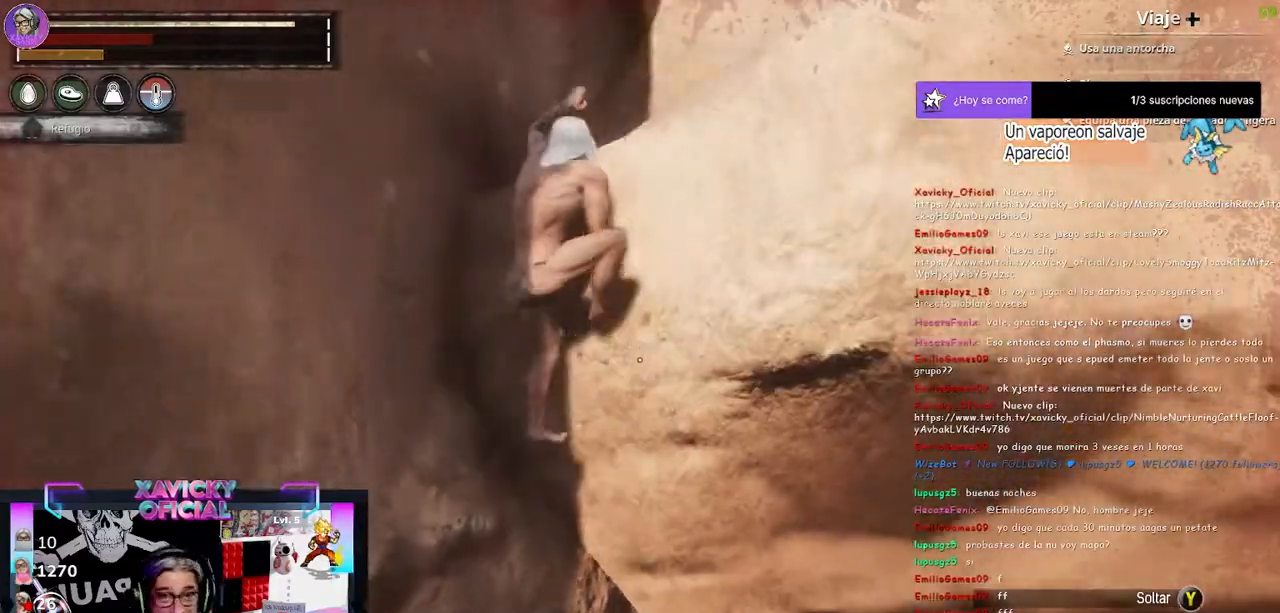
{"buttons": [], "left_stick": "up-right", "right_stick": "up", "events": [[433, "right_stick", "center"], [500, "right_stick", "up"]]}
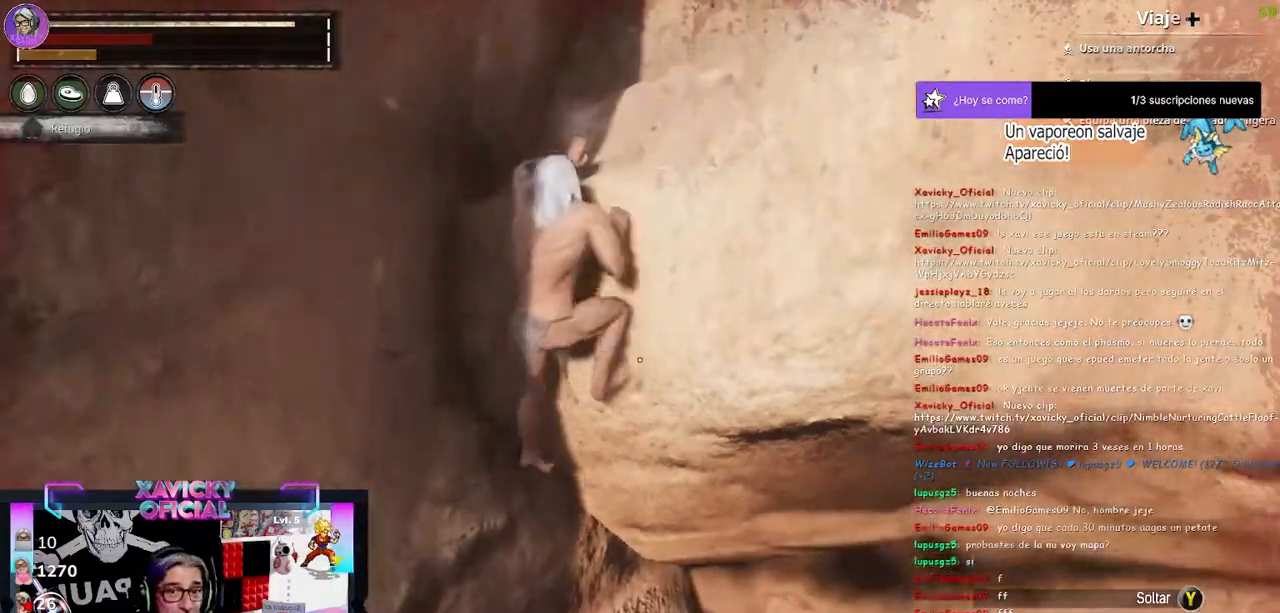
{"buttons": [], "left_stick": "up-right", "right_stick": "center", "events": [[267, "right_stick", "center"]]}
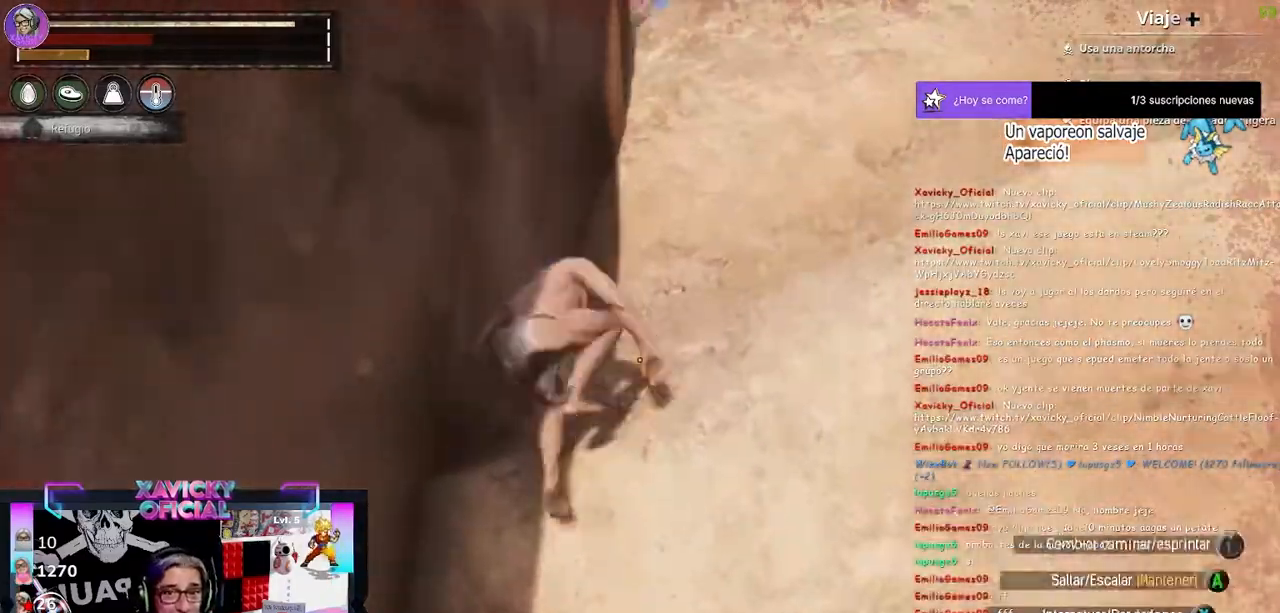
{"buttons": [], "left_stick": "up-right", "right_stick": "up-right", "events": [[333, "right_stick", "up-right"]]}
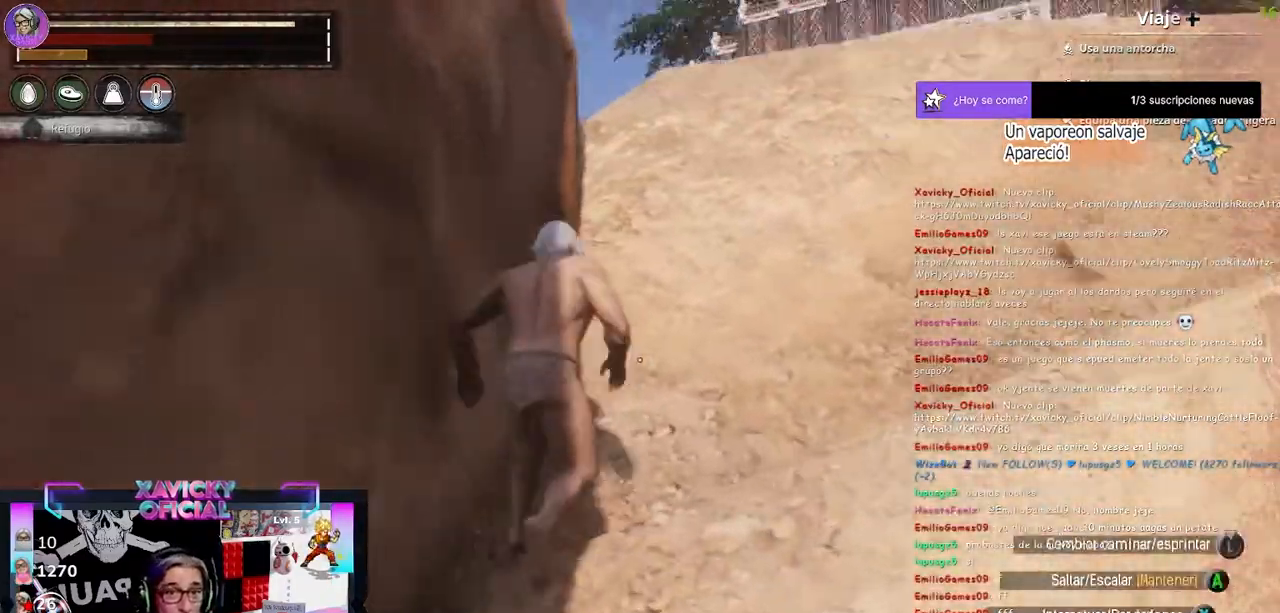
{"buttons": [], "left_stick": "up-right", "right_stick": "center", "events": [[200, "right_stick", "right"], [333, "right_stick", "center"]]}
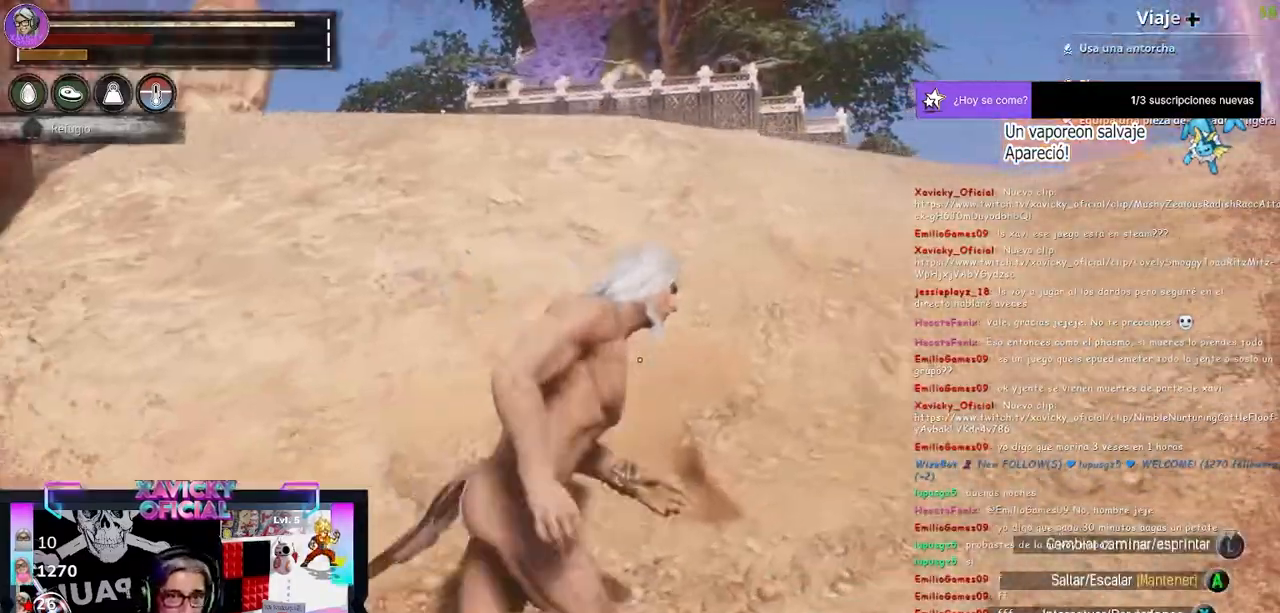
{"buttons": [], "left_stick": "center", "right_stick": "center", "events": [[233, "left_stick", "up"], [233, "right_stick", "down"], [300, "right_stick", "center"], [333, "left_stick", "center"]]}
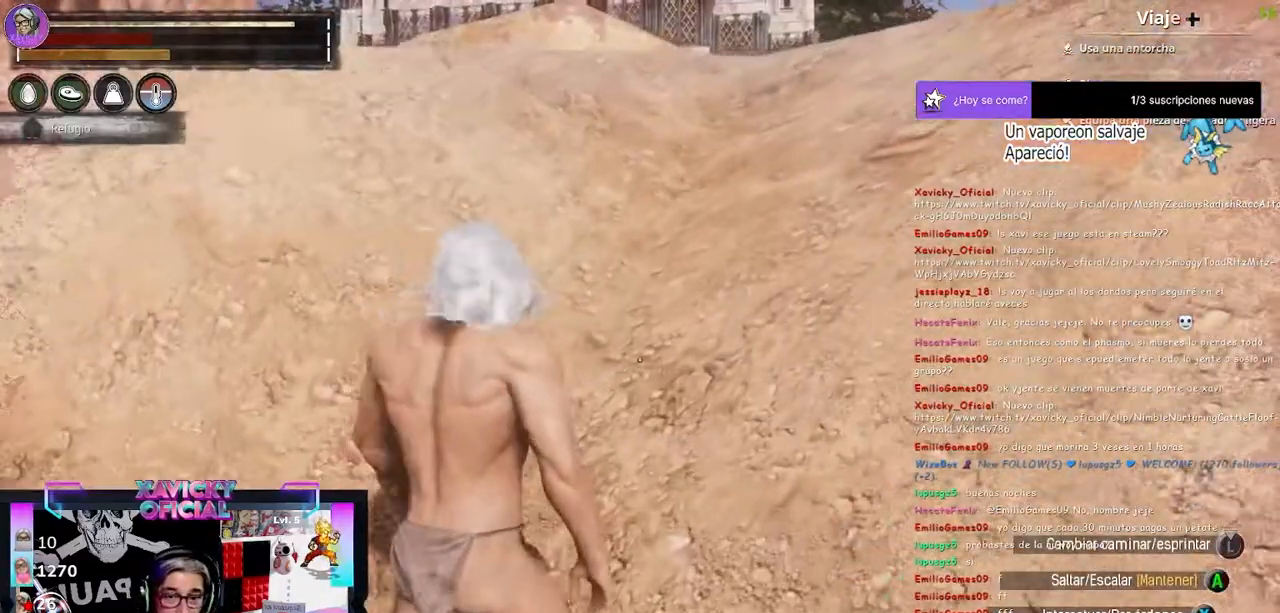
{"buttons": [], "left_stick": "center", "right_stick": "up-left", "events": [[67, "right_stick", "left"], [233, "right_stick", "up-left"]]}
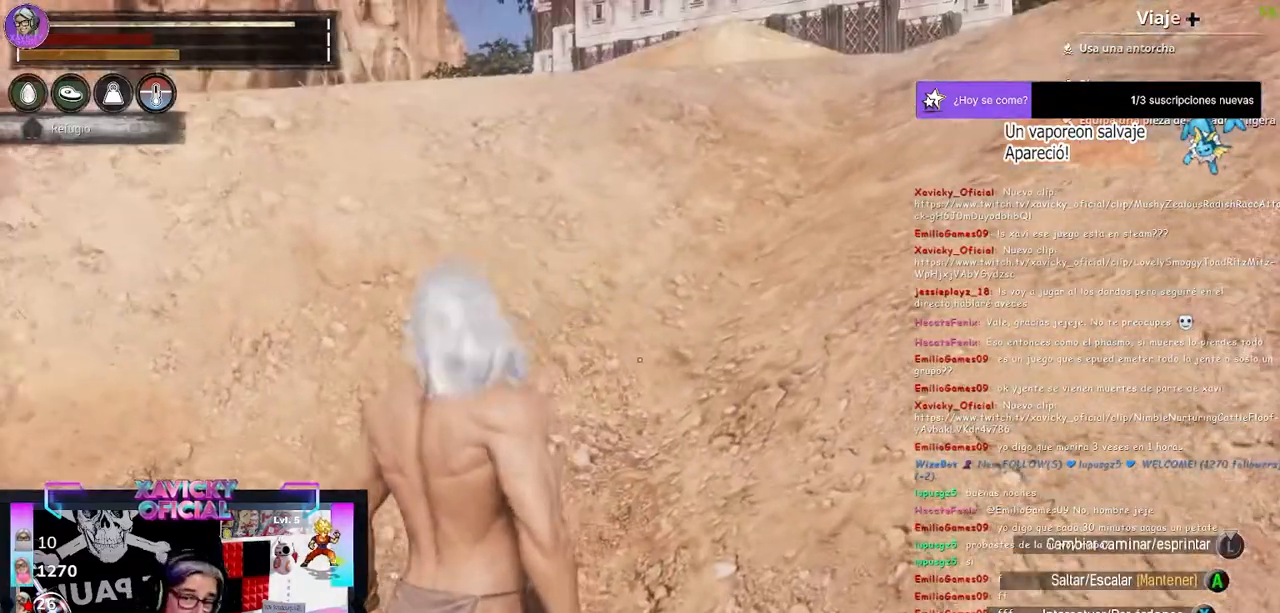
{"buttons": [], "left_stick": "up", "right_stick": "center", "events": [[100, "right_stick", "center"], [200, "left_stick", "up"]]}
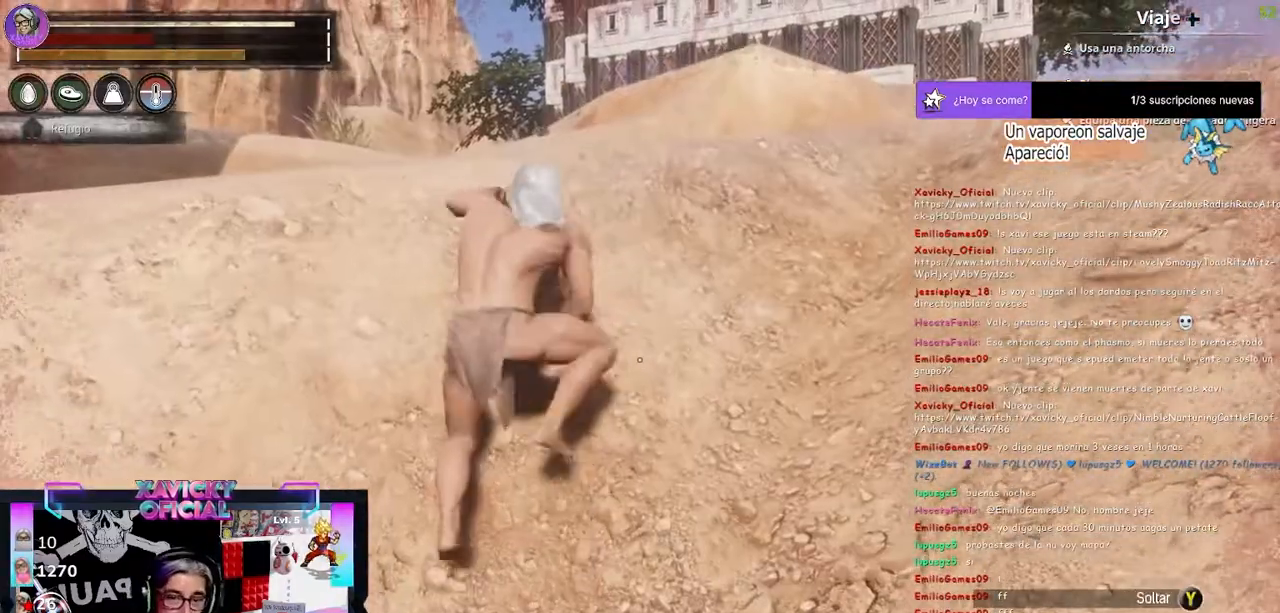
{"buttons": [], "left_stick": "up", "right_stick": "center", "events": [[167, "right_stick", "up"], [467, "right_stick", "center"]]}
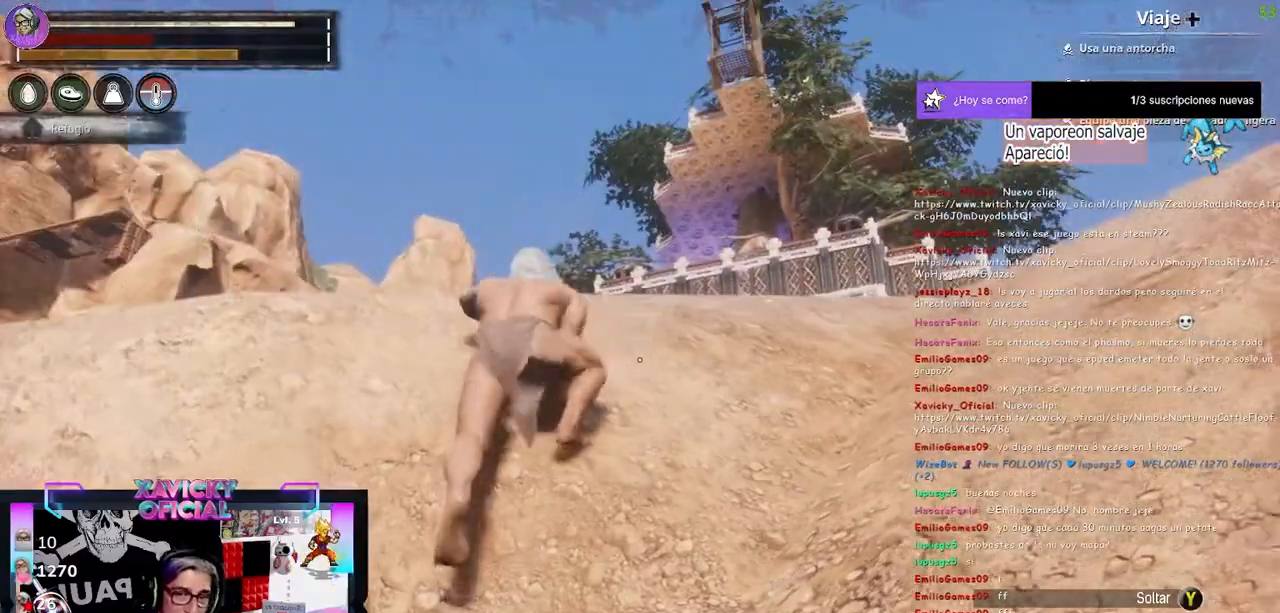
{"buttons": [], "left_stick": "up", "right_stick": "center", "events": []}
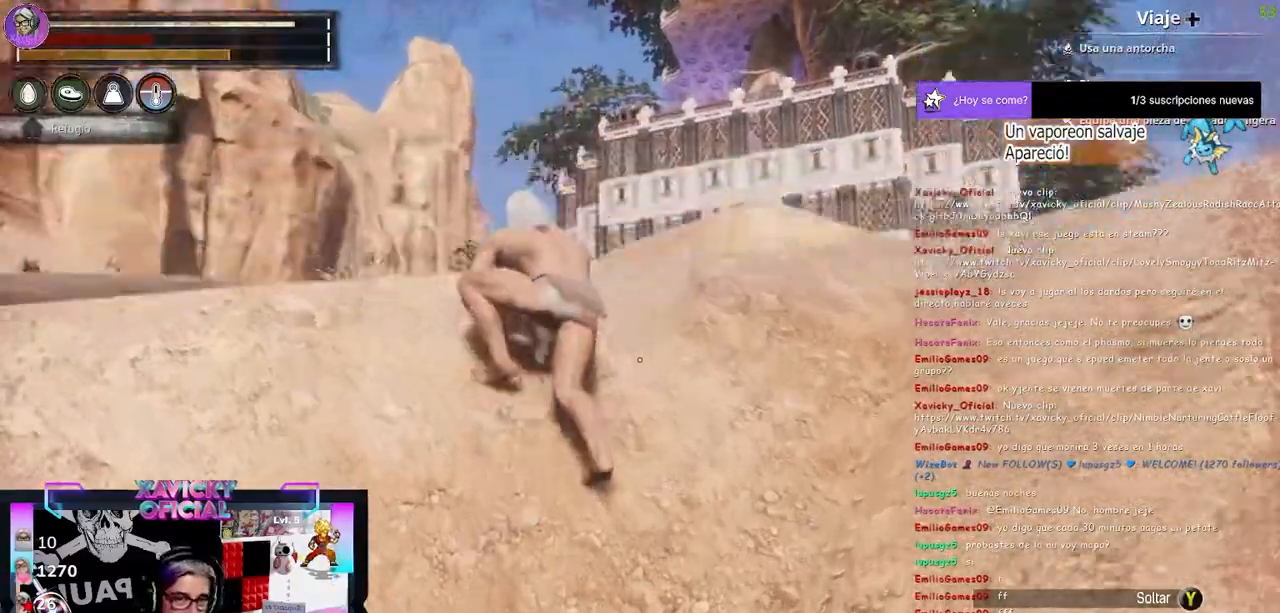
{"buttons": [], "left_stick": "up", "right_stick": "center", "events": [[33, "right_stick", "down"], [233, "right_stick", "center"]]}
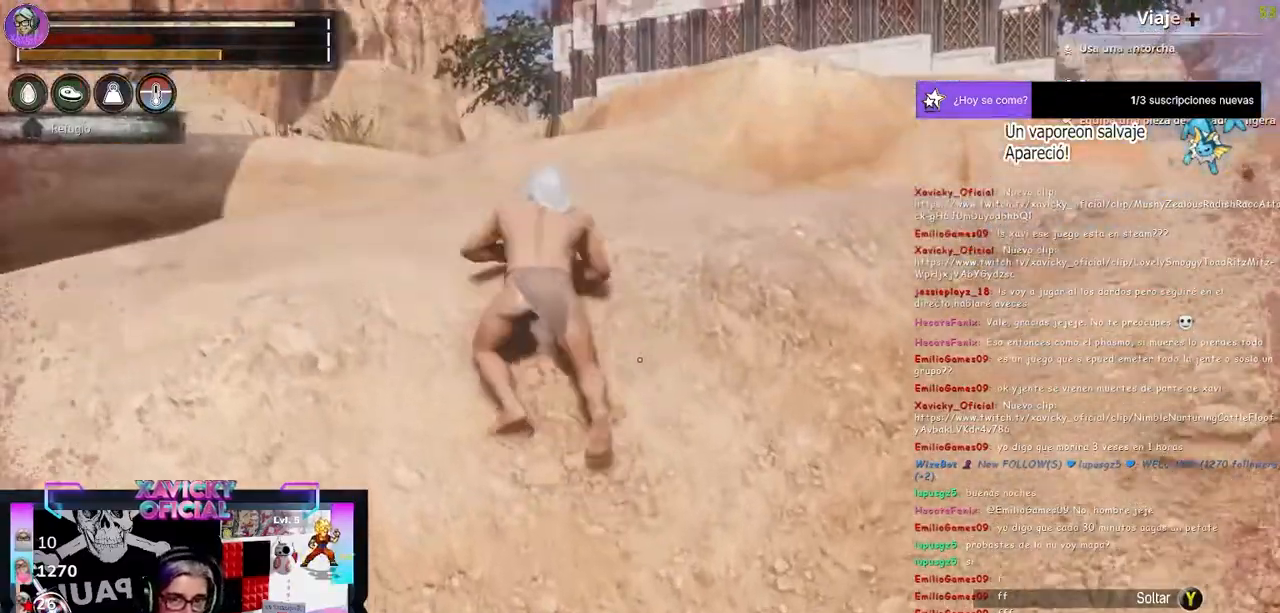
{"buttons": [], "left_stick": "up", "right_stick": "center", "events": []}
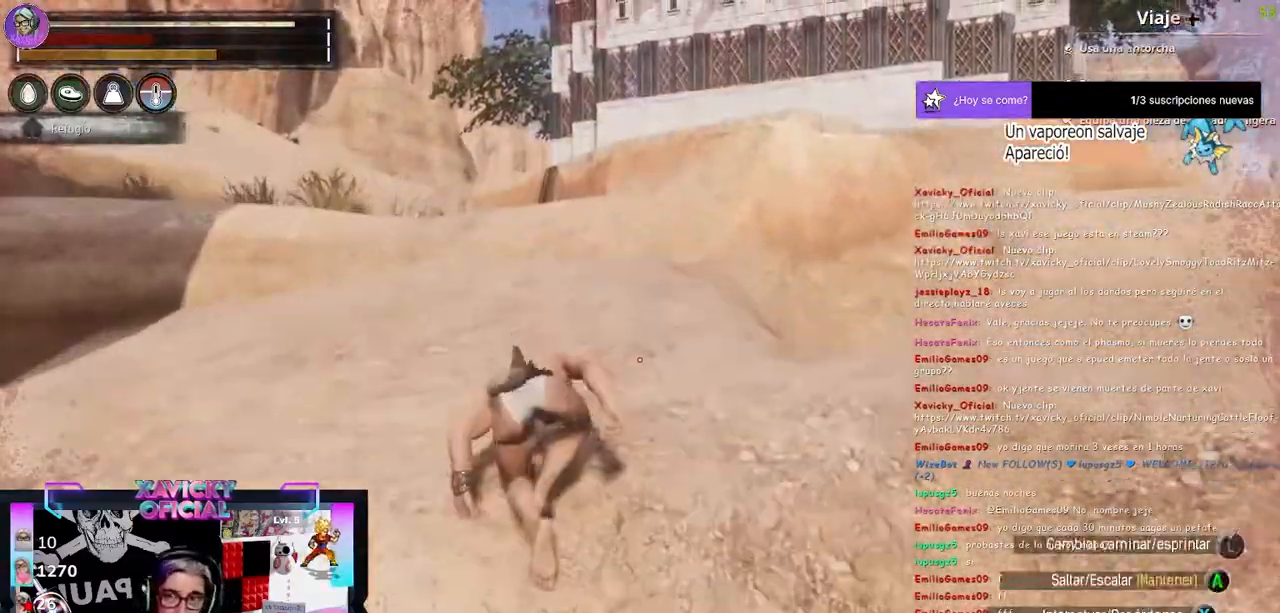
{"buttons": [], "left_stick": "center", "right_stick": "right", "events": [[300, "right_stick", "right"], [367, "left_stick", "center"]]}
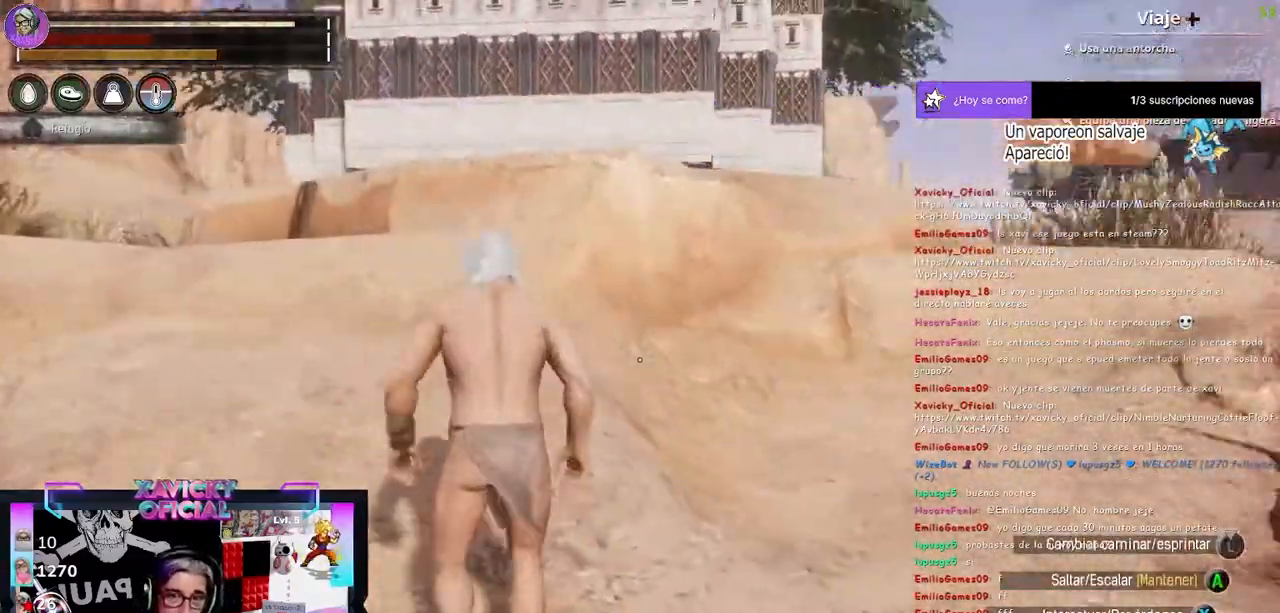
{"buttons": [], "left_stick": "center", "right_stick": "left", "events": [[100, "right_stick", "center"], [467, "right_stick", "left"]]}
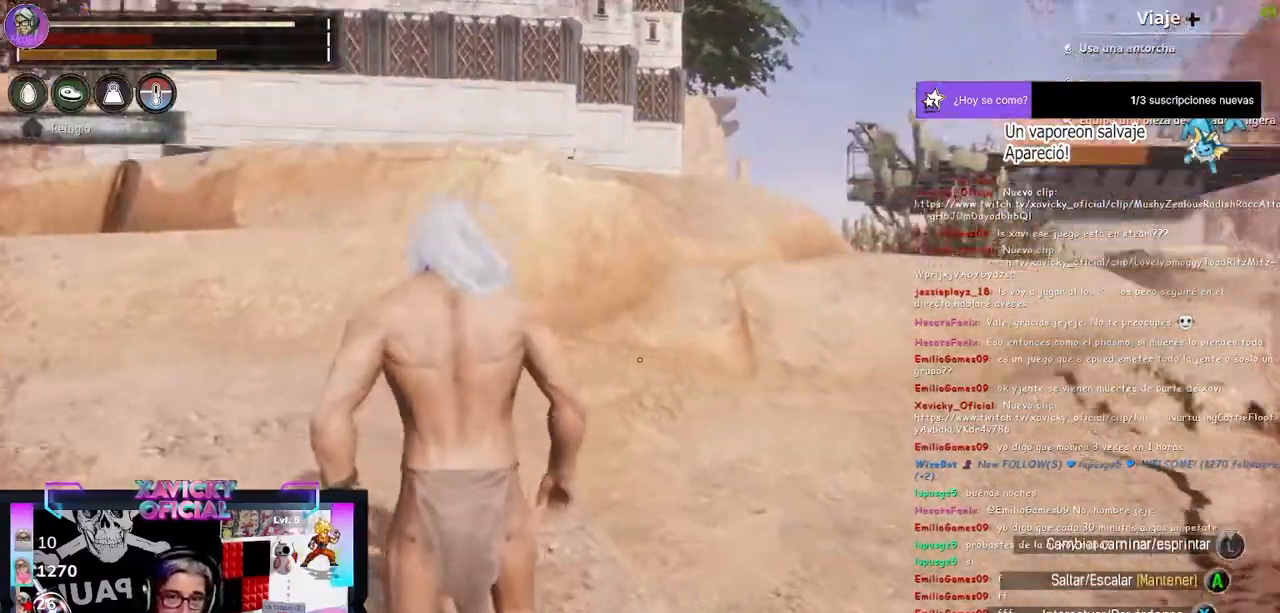
{"buttons": [], "left_stick": "center", "right_stick": "center", "events": [[500, "right_stick", "center"]]}
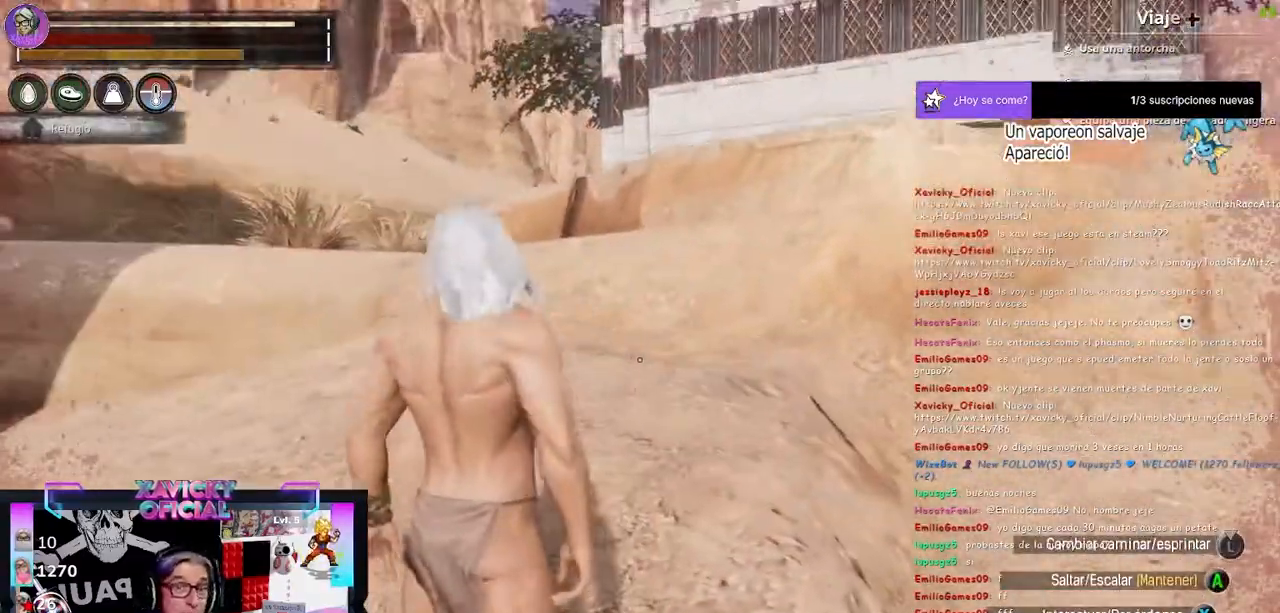
{"buttons": [], "left_stick": "up-right", "right_stick": "right", "events": [[67, "left_stick", "up-right"], [167, "right_stick", "right"]]}
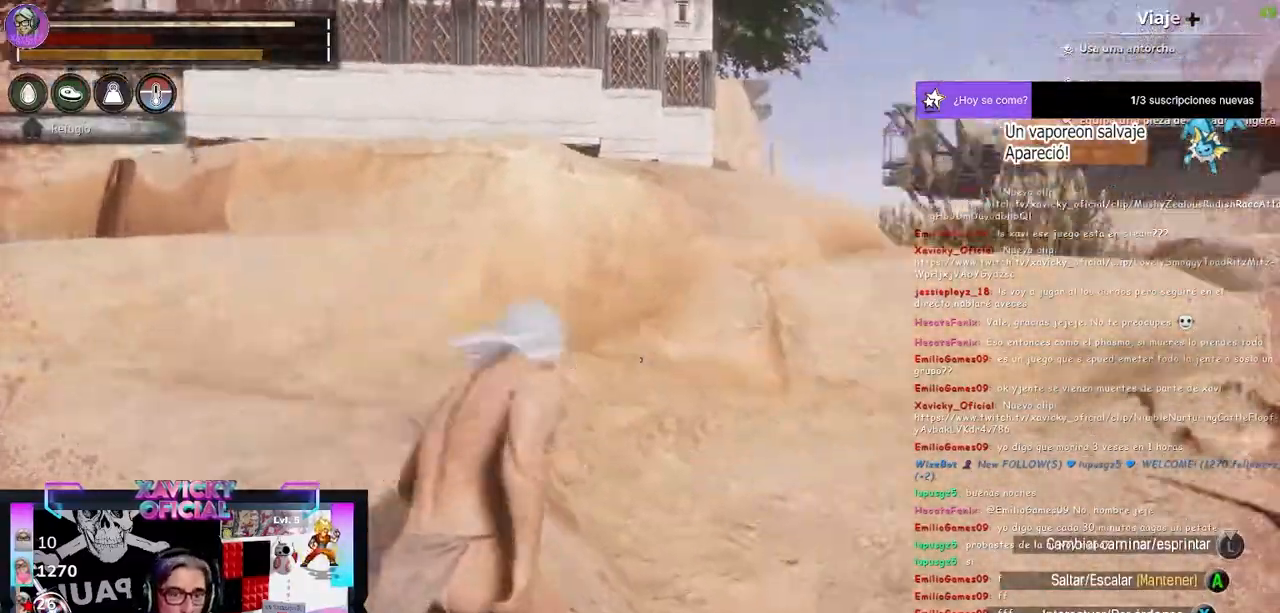
{"buttons": [], "left_stick": "up", "right_stick": "center", "events": [[100, "right_stick", "center"], [467, "left_stick", "up"]]}
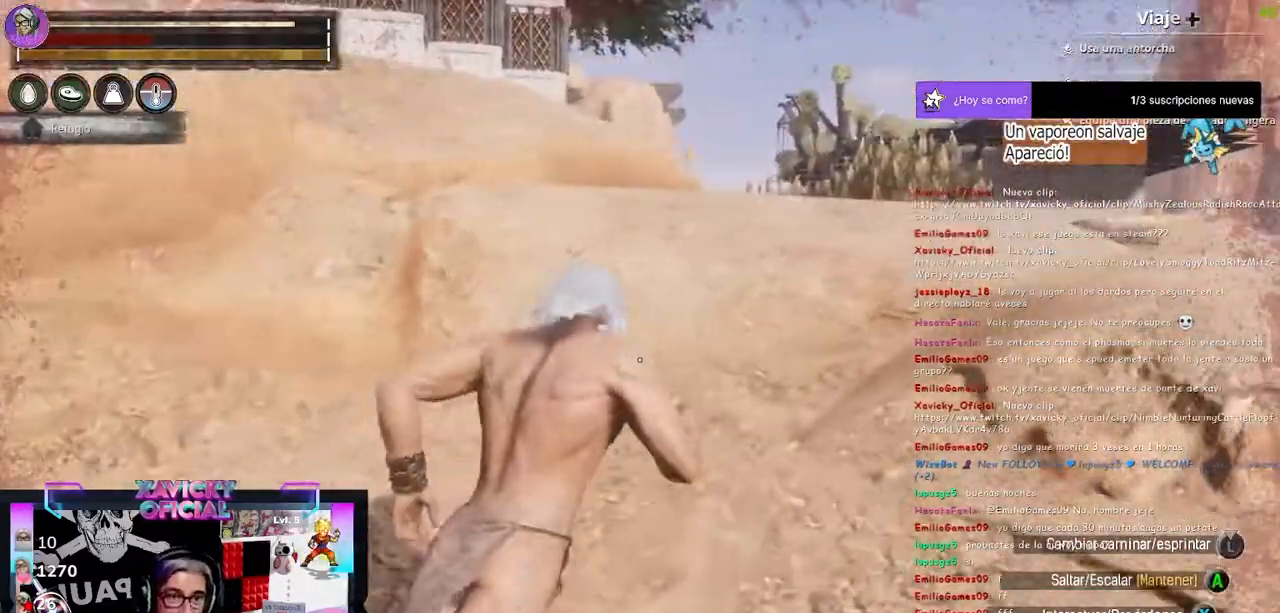
{"buttons": [], "left_stick": "up", "right_stick": "center", "events": []}
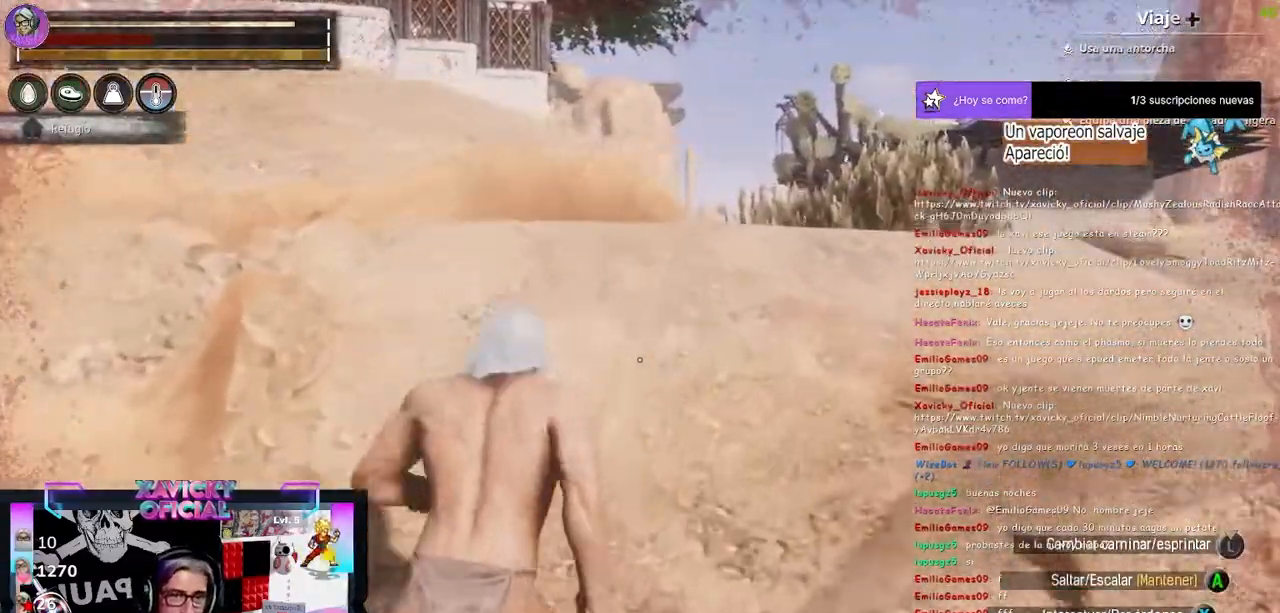
{"buttons": [], "left_stick": "up-right", "right_stick": "down-left", "events": [[33, "left_stick", "up-right"], [367, "right_stick", "left"], [500, "right_stick", "down-left"]]}